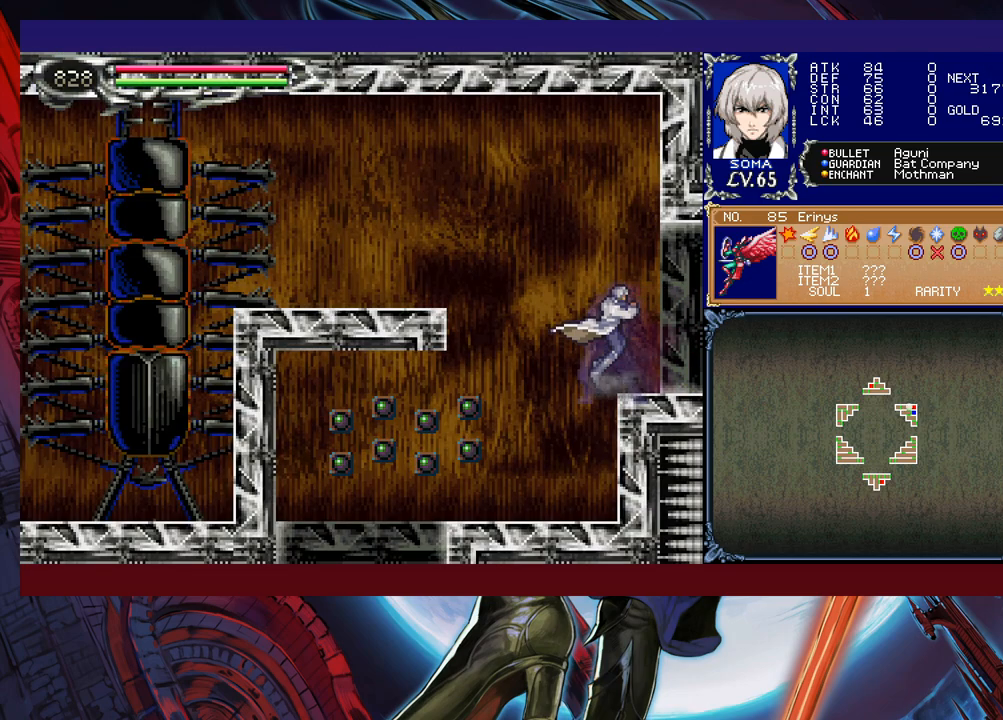
Gameplay with a controller (Xbox layout); each line is a JSON object with the inputs held at the frame after it. "events" lists button and stick changes between this image and that frame as [ms after this image, input, new state], when the widget could be followed in between. Not read: L2 R2 right_stick.
{"buttons": [], "left_stick": "down-left", "events": [[367, "Y", "down"], [367, "left_stick", "right"], [417, "B", "down"], [417, "Y", "up"], [450, "left_stick", "down-left"], [467, "B", "up"]]}
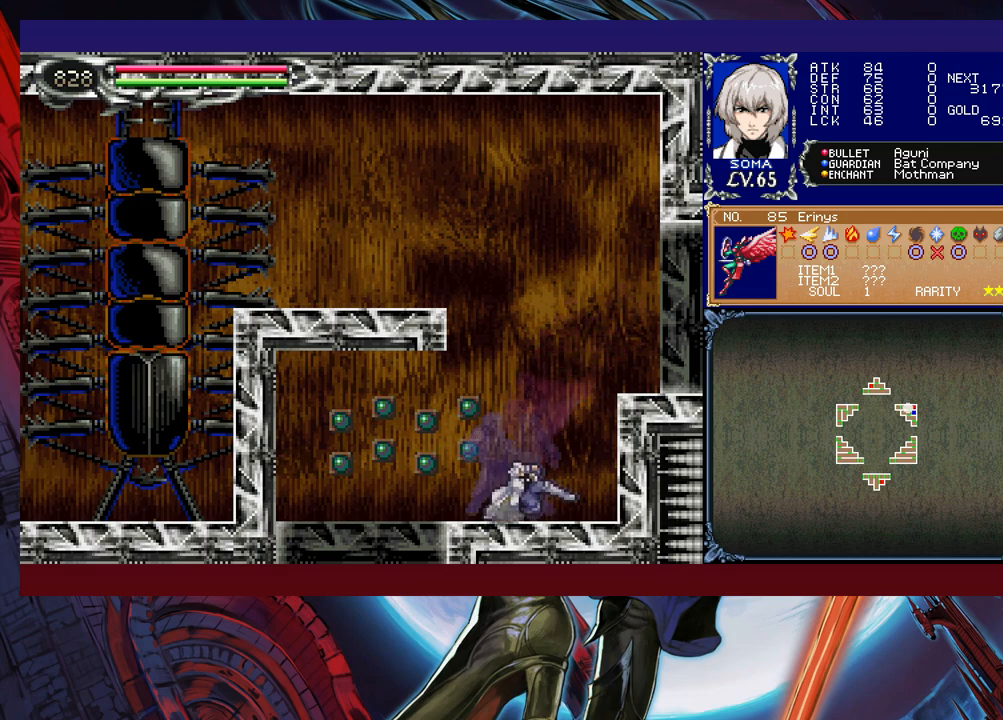
{"buttons": [], "left_stick": "down-left", "events": []}
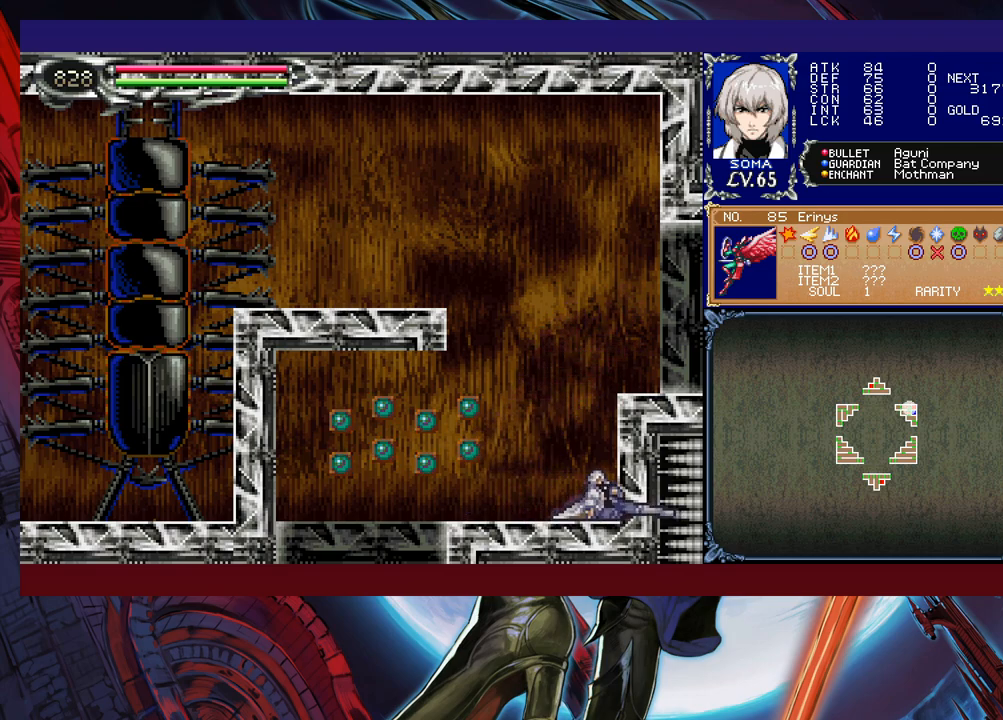
{"buttons": [], "left_stick": "down-left", "events": [[100, "left_stick", "right"], [167, "B", "down"], [217, "B", "up"], [217, "left_stick", "down-left"]]}
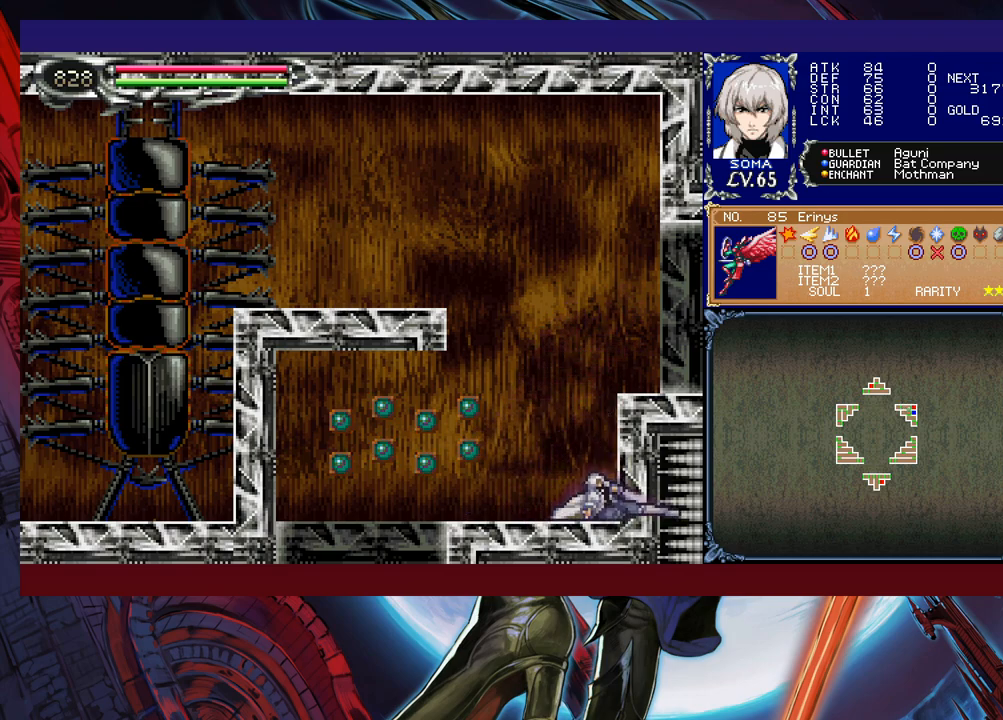
{"buttons": [], "left_stick": "left", "events": [[67, "left_stick", "right"], [167, "left_stick", "center"], [367, "Y", "down"], [417, "B", "down"], [417, "Y", "up"], [467, "B", "up"], [500, "left_stick", "left"]]}
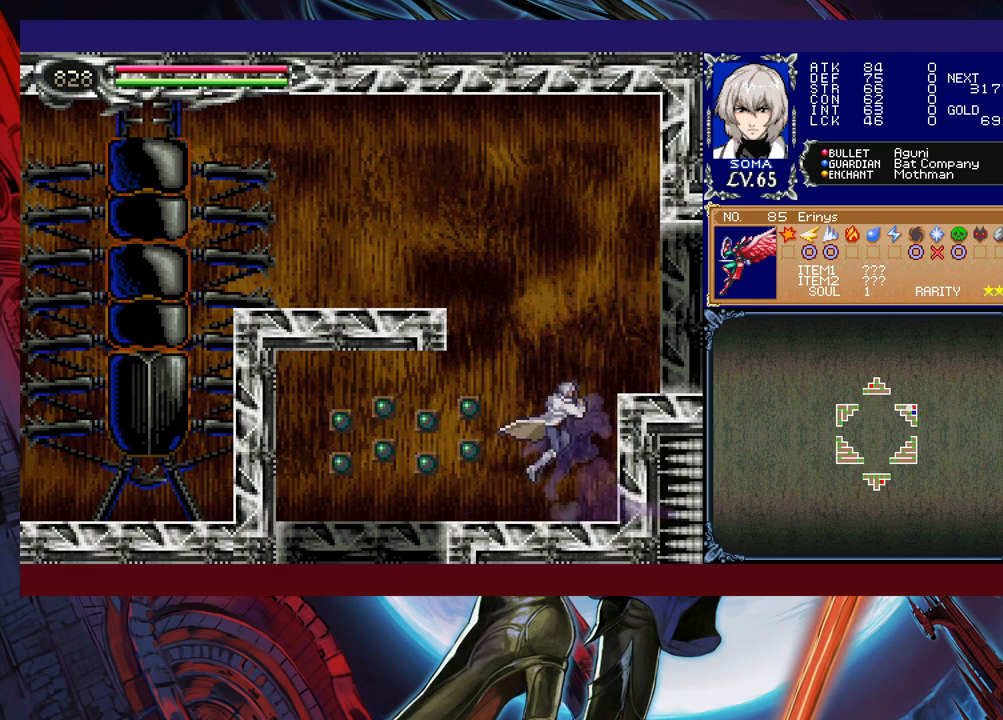
{"buttons": [], "left_stick": "left", "events": [[200, "left_stick", "right"], [217, "Y", "down"], [267, "B", "down"], [267, "Y", "up"], [300, "B", "up"], [300, "left_stick", "left"]]}
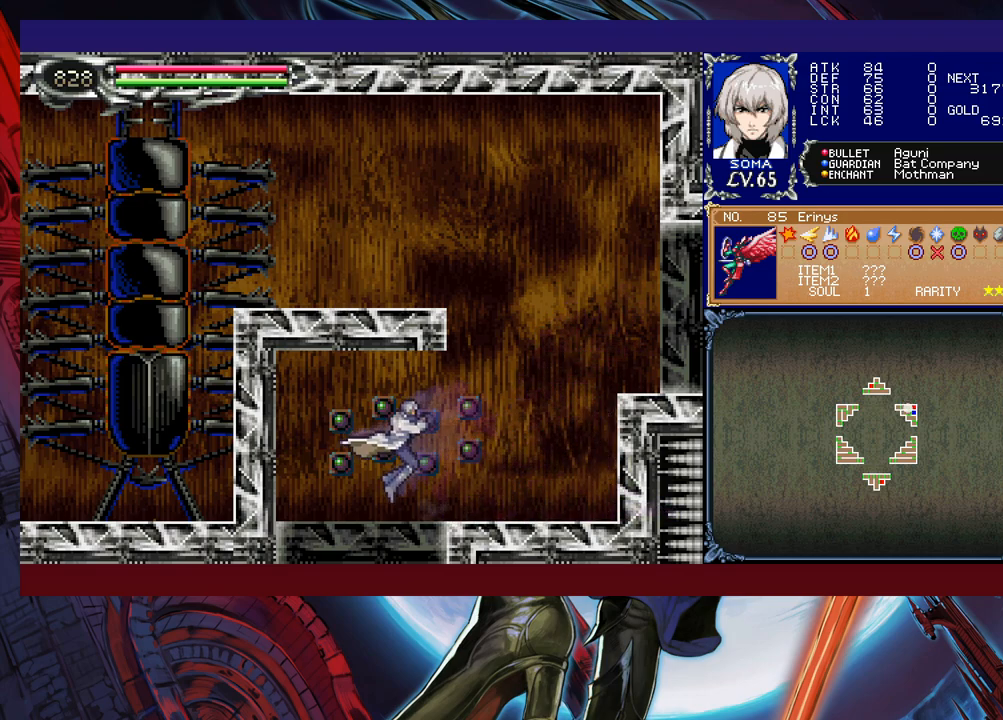
{"buttons": [], "left_stick": "left", "events": []}
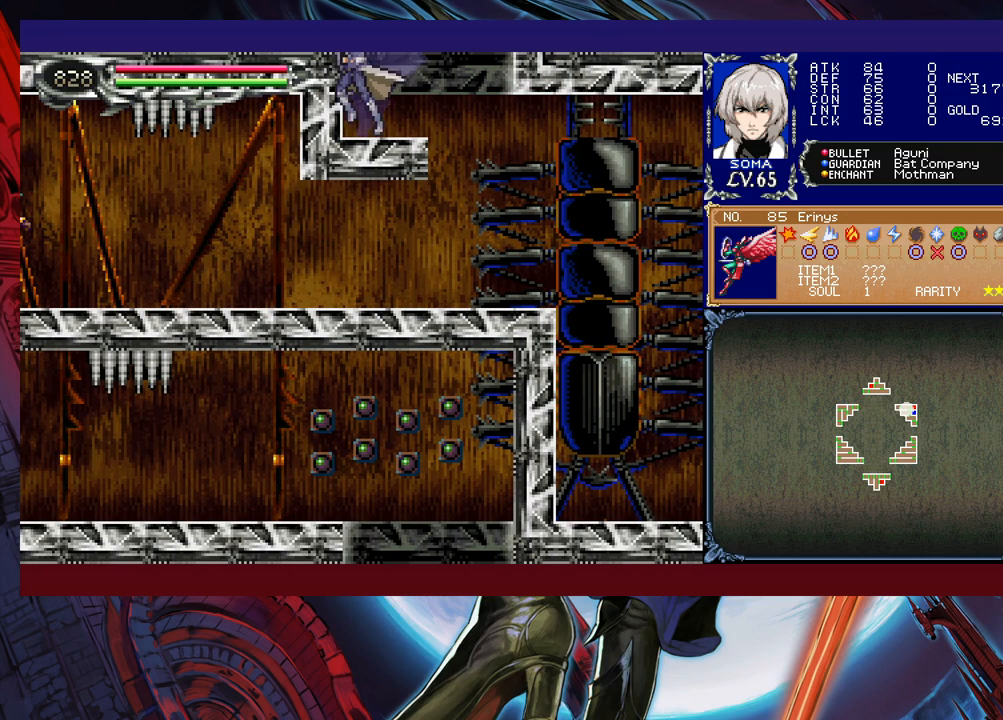
{"buttons": [], "left_stick": "right", "events": [[150, "left_stick", "right"]]}
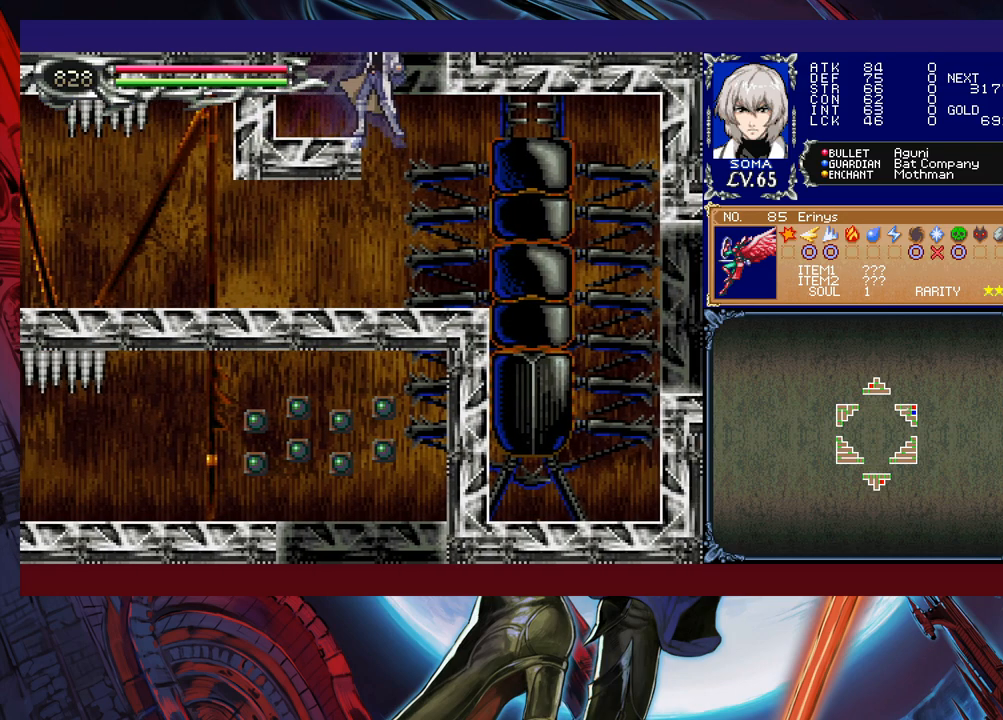
{"buttons": [], "left_stick": "center", "events": [[100, "left_stick", "left"], [417, "Y", "down"], [417, "left_stick", "right"], [467, "B", "down"], [467, "Y", "up"], [500, "B", "up"], [500, "left_stick", "center"]]}
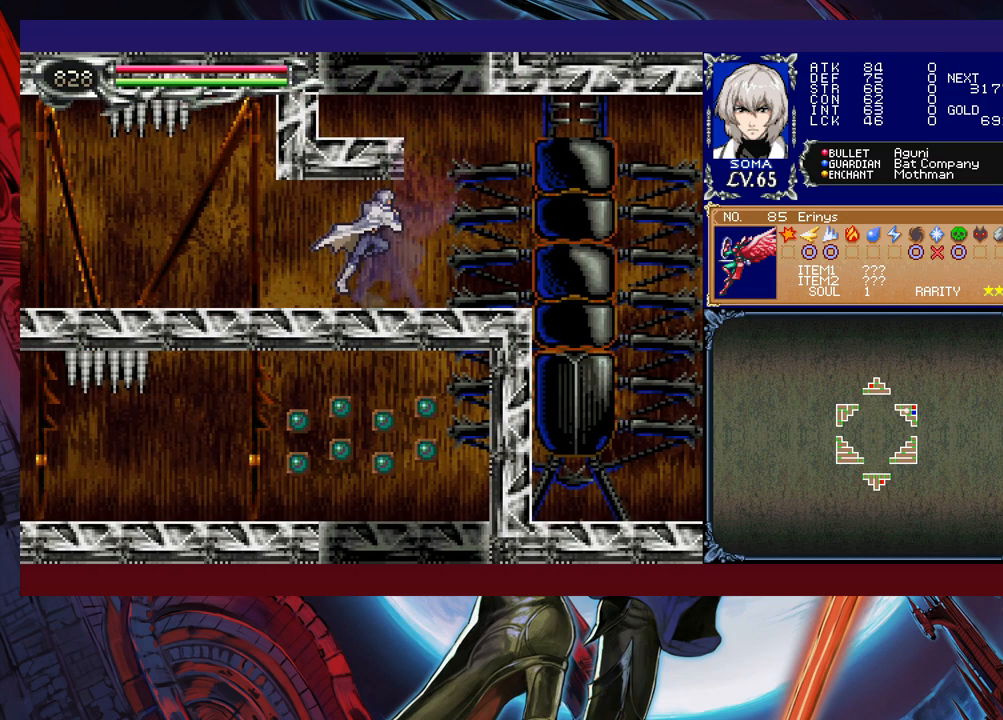
{"buttons": [], "left_stick": "left", "events": [[17, "left_stick", "left"], [250, "Y", "down"], [250, "left_stick", "right"], [267, "B", "down"], [267, "Y", "up"], [317, "B", "up"], [350, "left_stick", "left"]]}
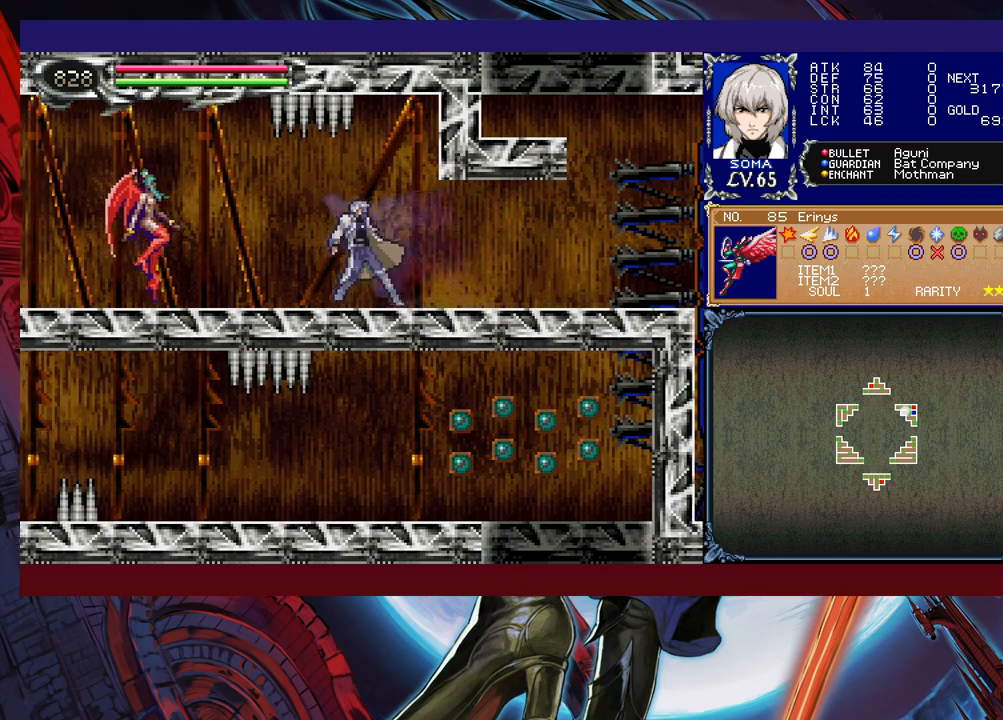
{"buttons": [], "left_stick": "left", "events": [[100, "B", "down"], [117, "A", "down"], [117, "B", "up"], [167, "A", "up"], [300, "left_stick", "center"], [400, "B", "down"], [417, "A", "down"], [417, "B", "up"], [450, "left_stick", "left"], [467, "A", "up"]]}
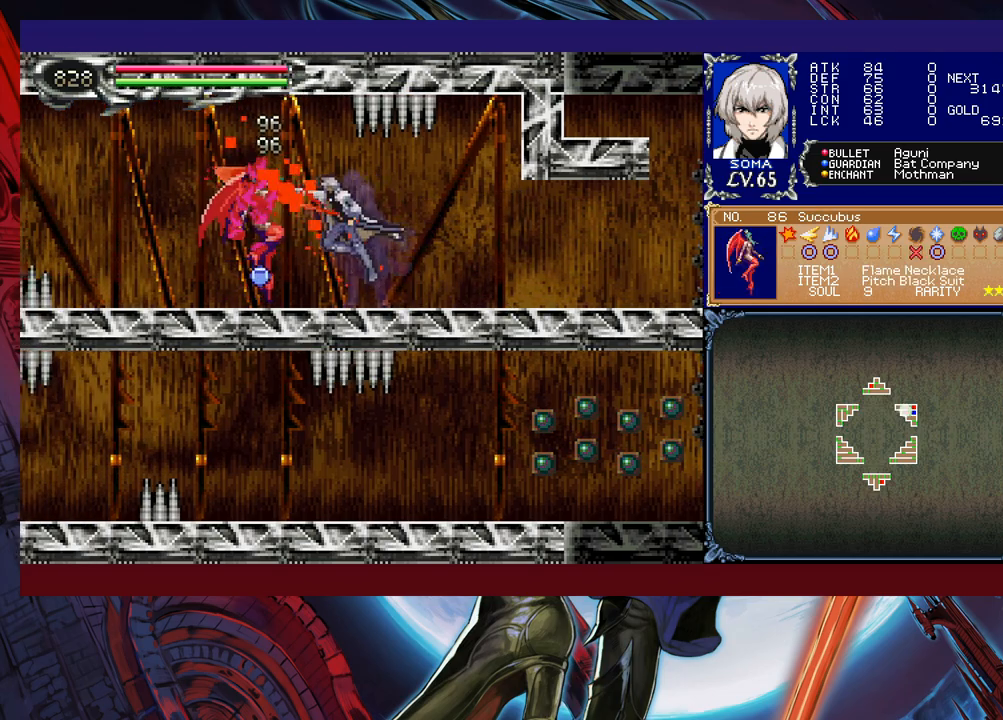
{"buttons": [], "left_stick": "left", "events": [[200, "B", "down"], [217, "A", "down"], [217, "B", "up"], [267, "A", "up"]]}
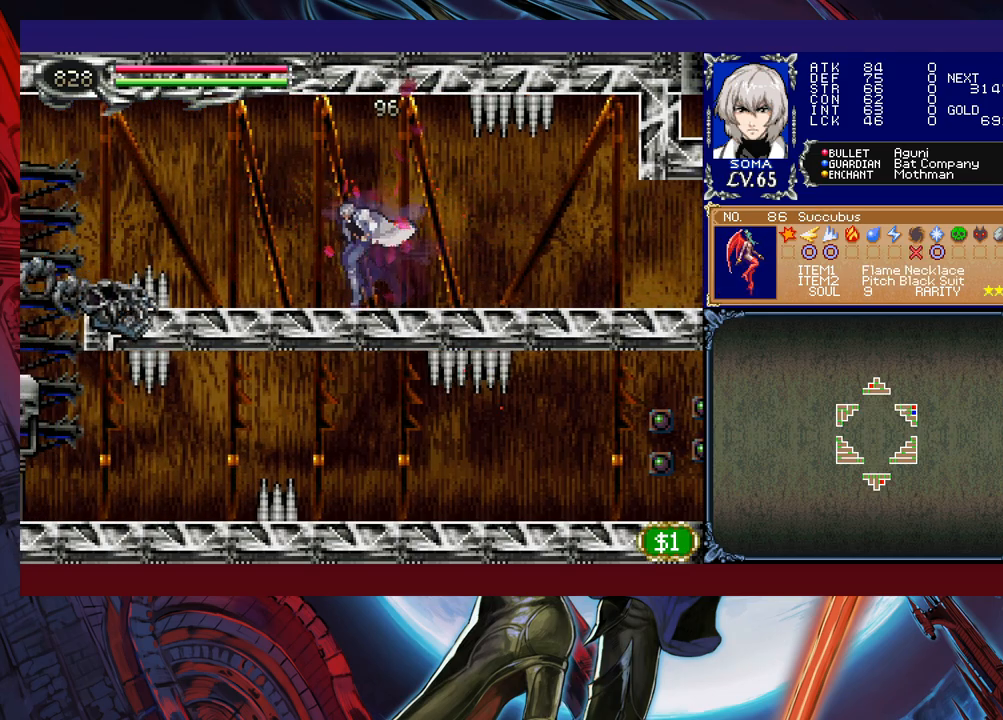
{"buttons": [], "left_stick": "left", "events": []}
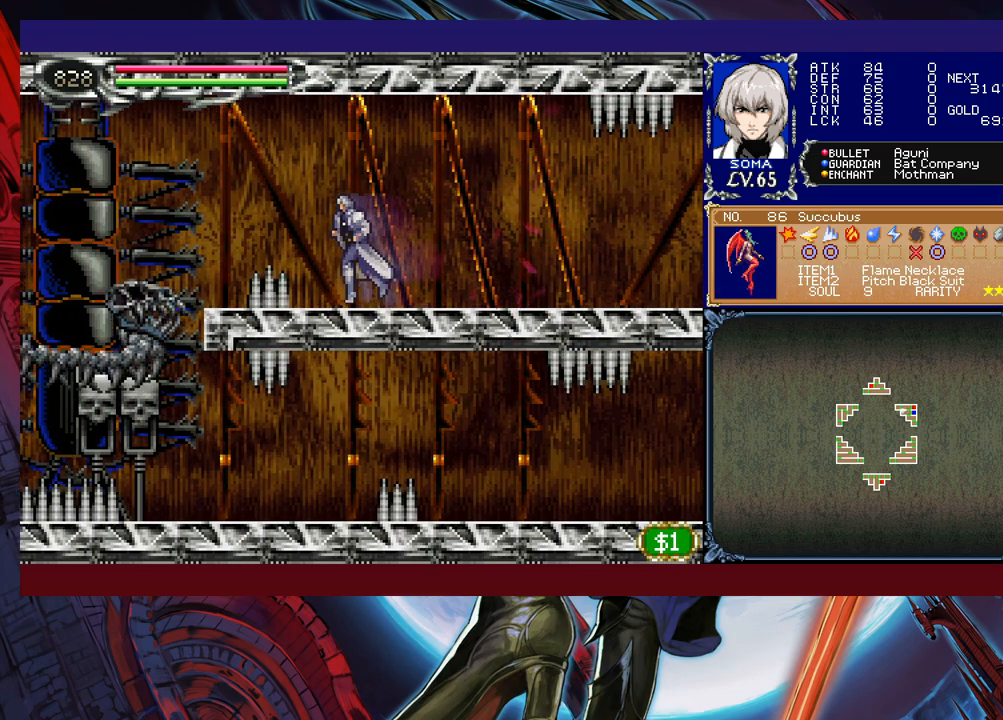
{"buttons": [], "left_stick": "left", "events": [[50, "B", "down"], [167, "B", "up"], [350, "B", "down"], [417, "B", "up"]]}
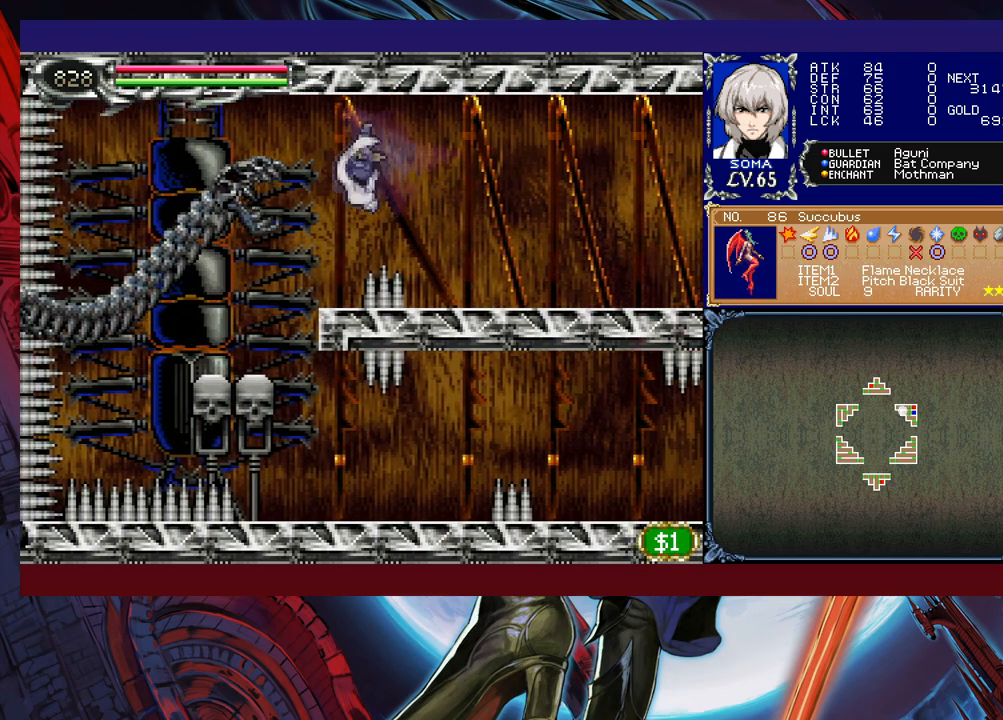
{"buttons": [], "left_stick": "center", "events": [[100, "A", "down"], [117, "left_stick", "center"], [167, "A", "up"], [317, "B", "down"], [367, "A", "down"], [367, "B", "up"], [417, "A", "up"]]}
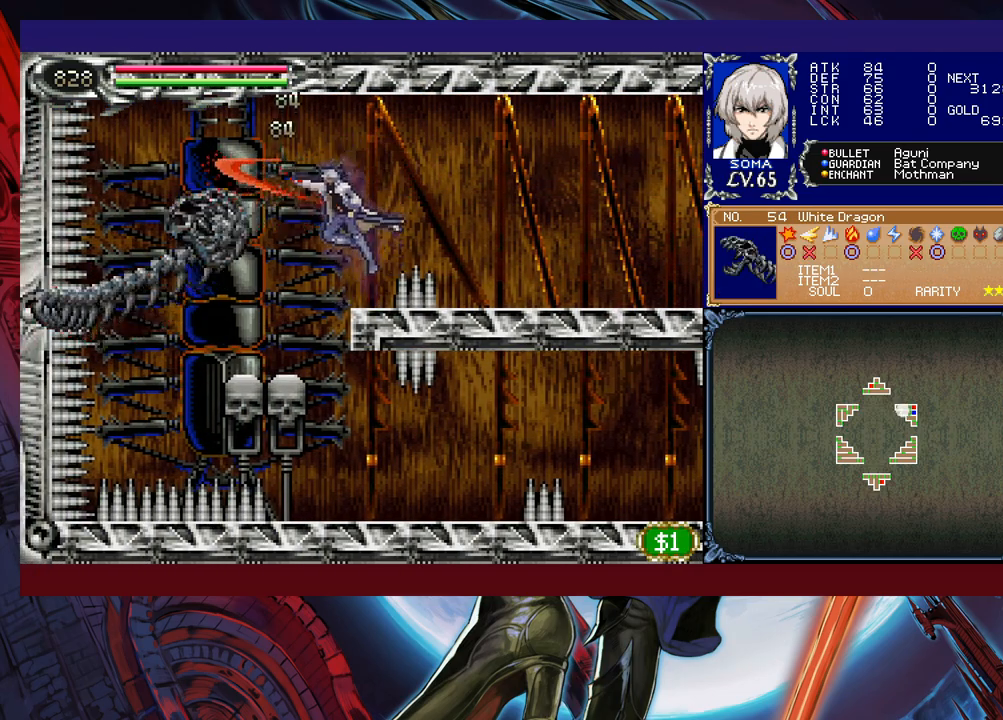
{"buttons": [], "left_stick": "left", "events": [[167, "A", "down"], [267, "A", "up"], [300, "left_stick", "left"]]}
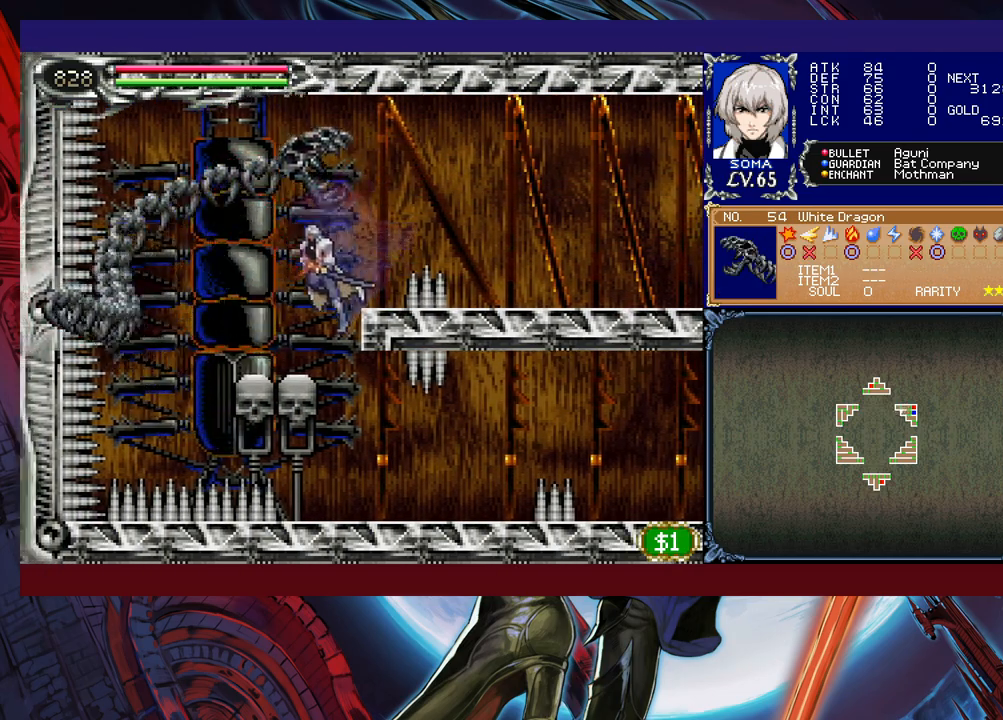
{"buttons": [], "left_stick": "right", "events": [[50, "left_stick", "right"]]}
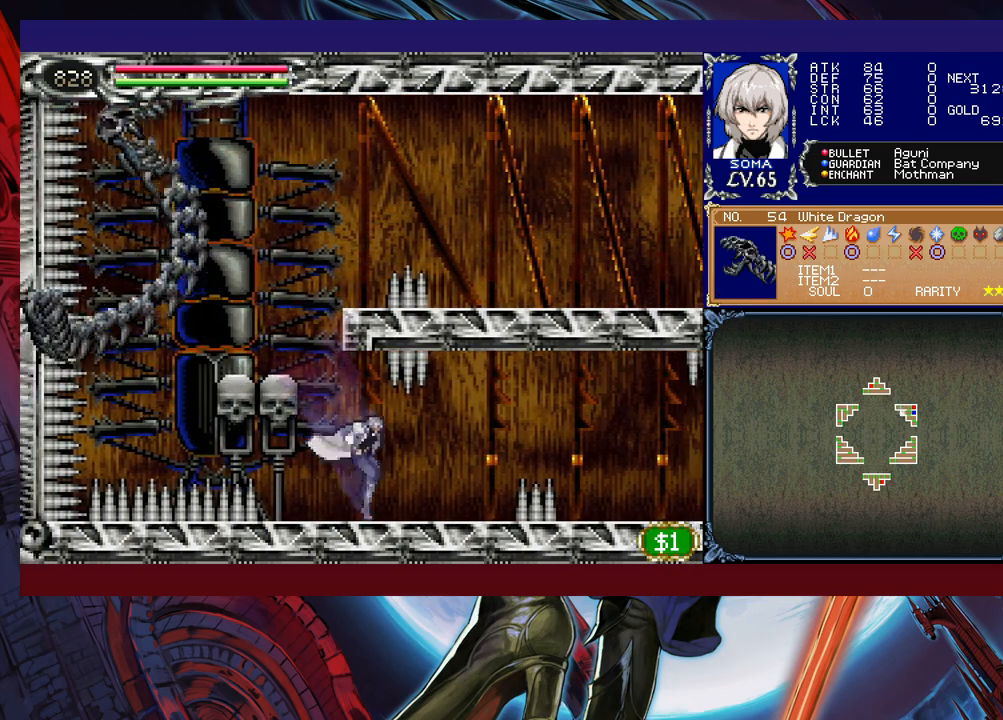
{"buttons": [], "left_stick": "right", "events": [[167, "left_stick", "left"], [200, "Y", "down"], [250, "Y", "up"], [267, "left_stick", "right"], [317, "B", "down"], [417, "B", "up"]]}
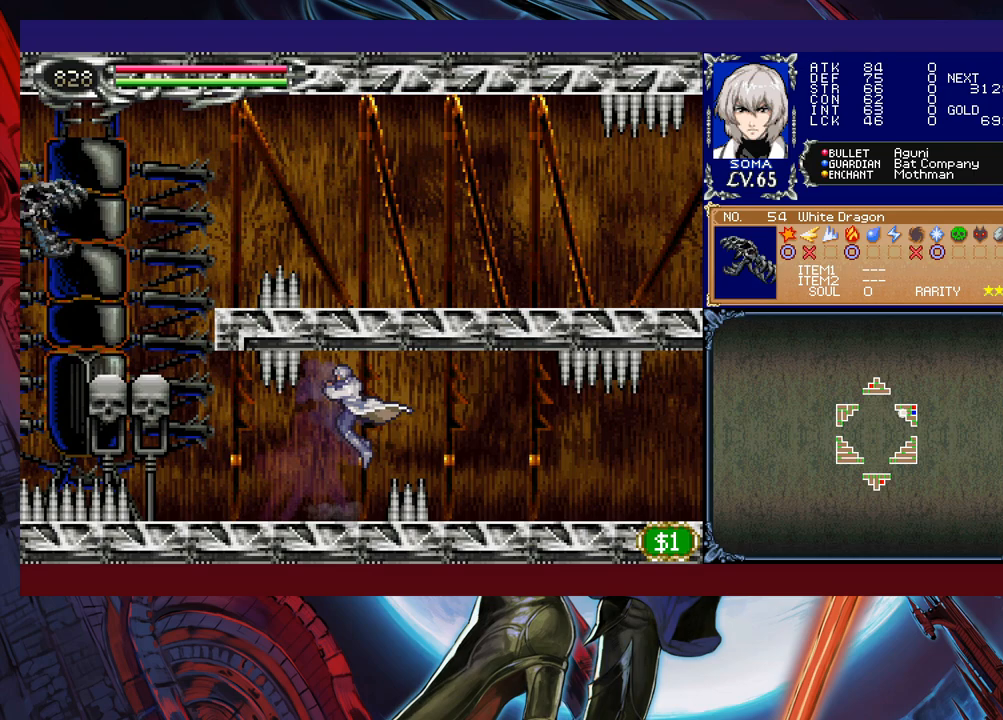
{"buttons": [], "left_stick": "right", "events": [[17, "B", "down"], [117, "R1", "down"], [217, "B", "up"], [250, "R1", "up"]]}
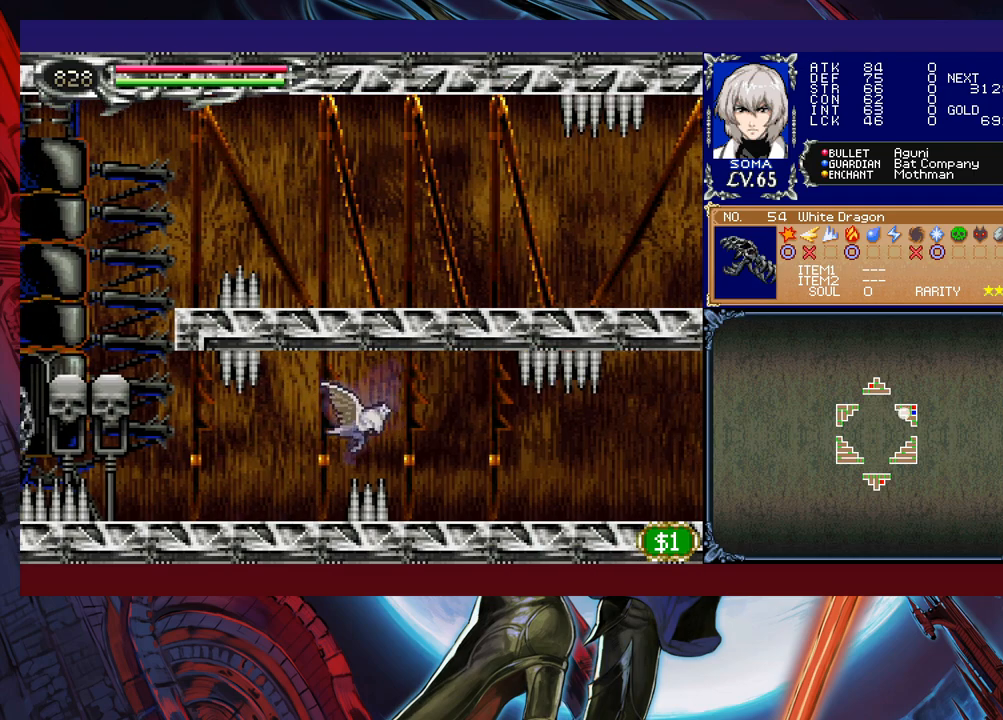
{"buttons": [], "left_stick": "up-right", "events": [[67, "left_stick", "up-right"]]}
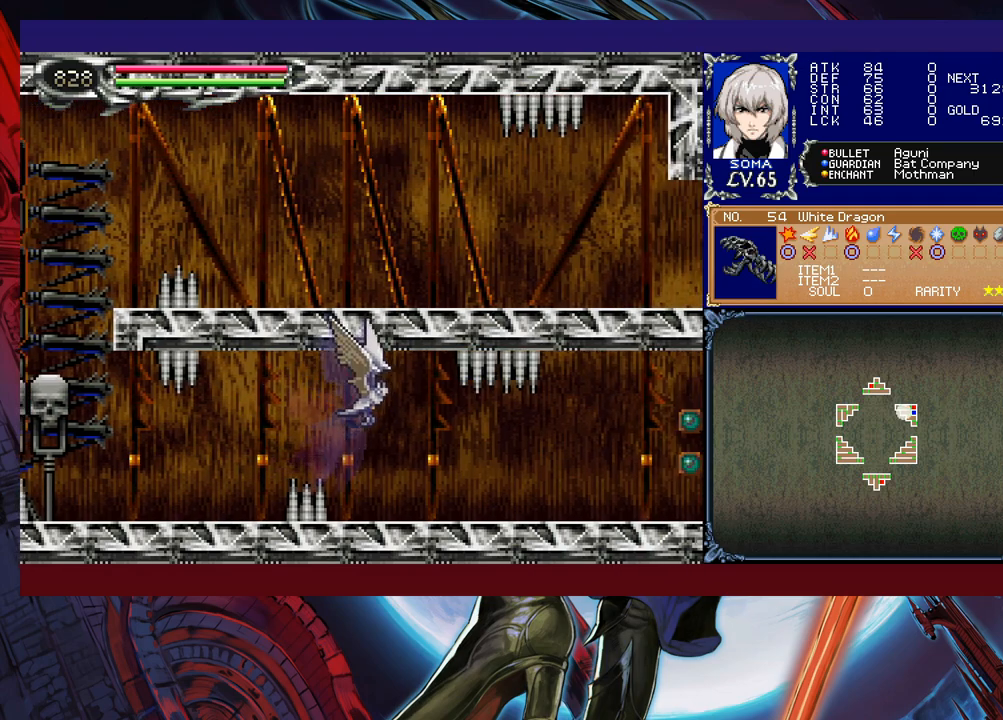
{"buttons": [], "left_stick": "down-right", "events": [[17, "left_stick", "down-right"]]}
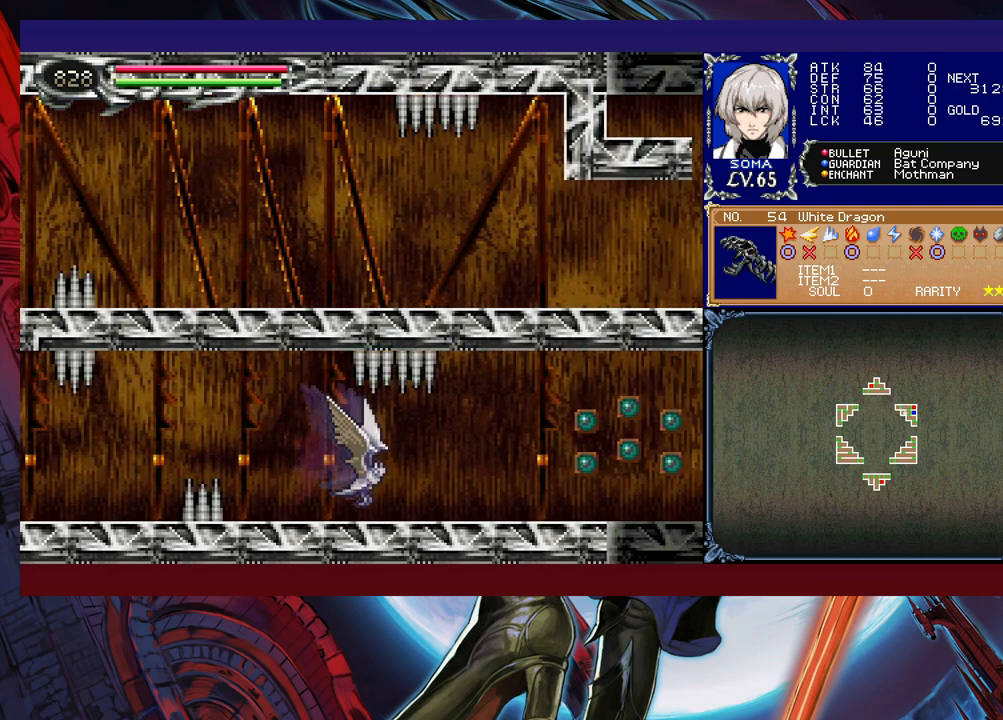
{"buttons": [], "left_stick": "right", "events": [[17, "left_stick", "right"]]}
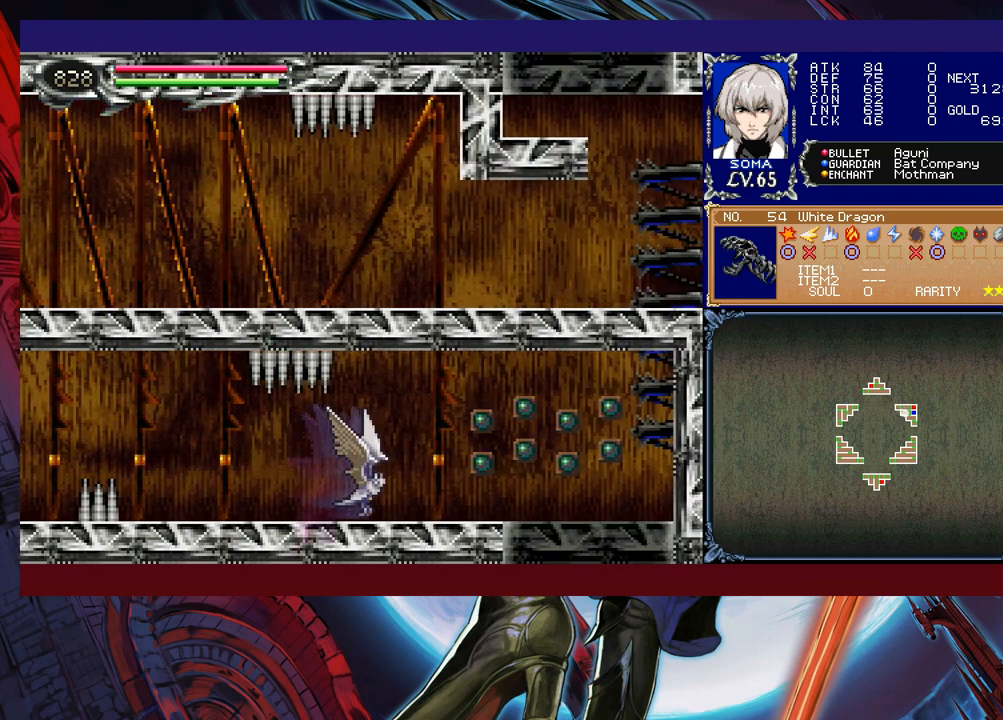
{"buttons": [], "left_stick": "right", "events": [[67, "R1", "down"], [217, "R1", "up"]]}
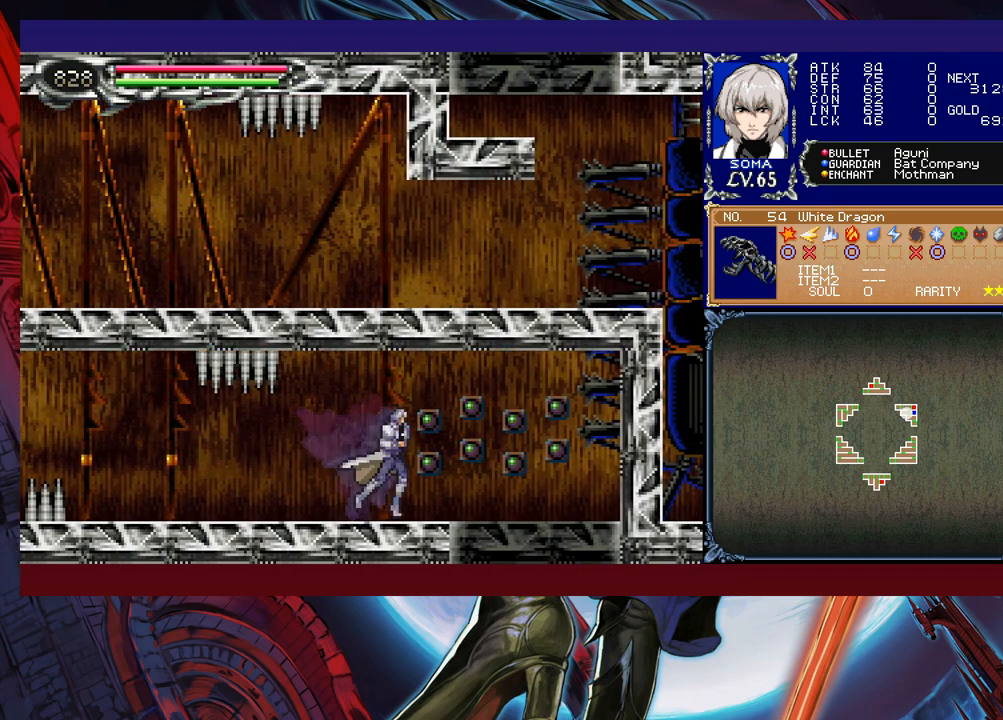
{"buttons": [], "left_stick": "right", "events": [[67, "left_stick", "left"], [100, "Y", "down"], [167, "Y", "up"], [167, "left_stick", "right"]]}
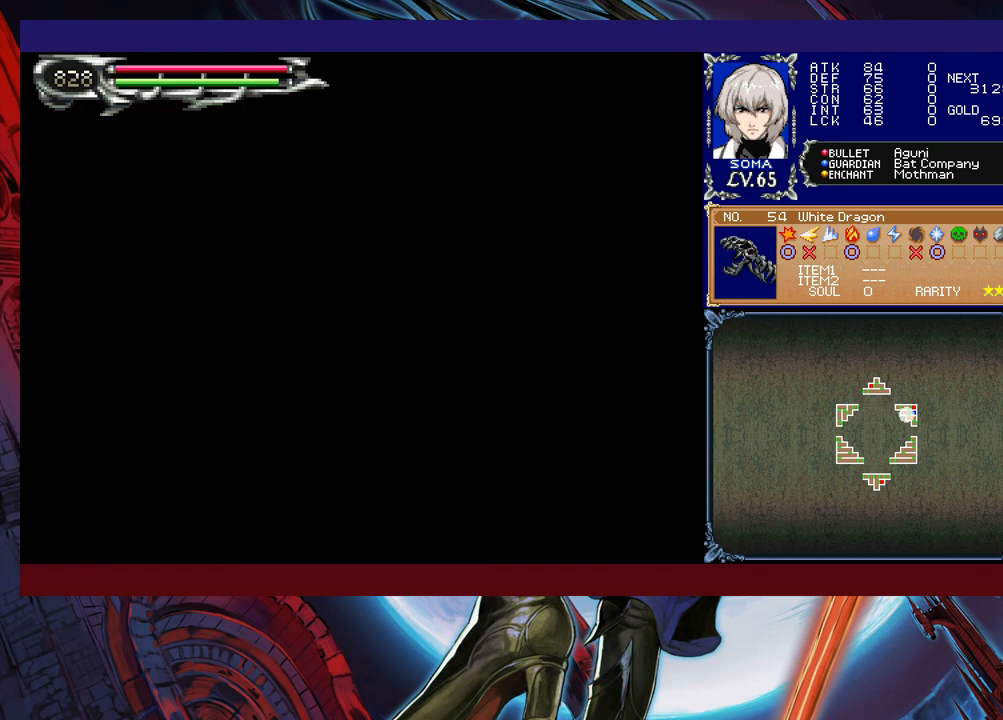
{"buttons": ["B"], "left_stick": "right", "events": [[317, "left_stick", "center"], [367, "left_stick", "right"], [467, "B", "down"]]}
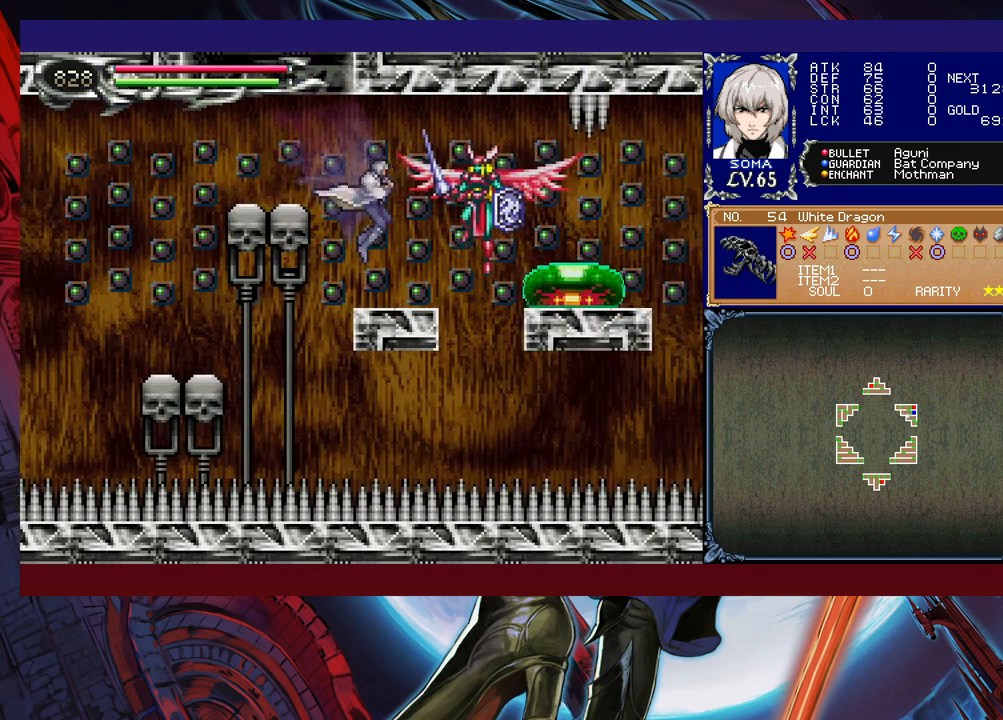
{"buttons": ["B"], "left_stick": "center", "events": [[50, "B", "up"], [67, "left_stick", "center"], [150, "A", "down"], [200, "A", "up"], [467, "B", "down"]]}
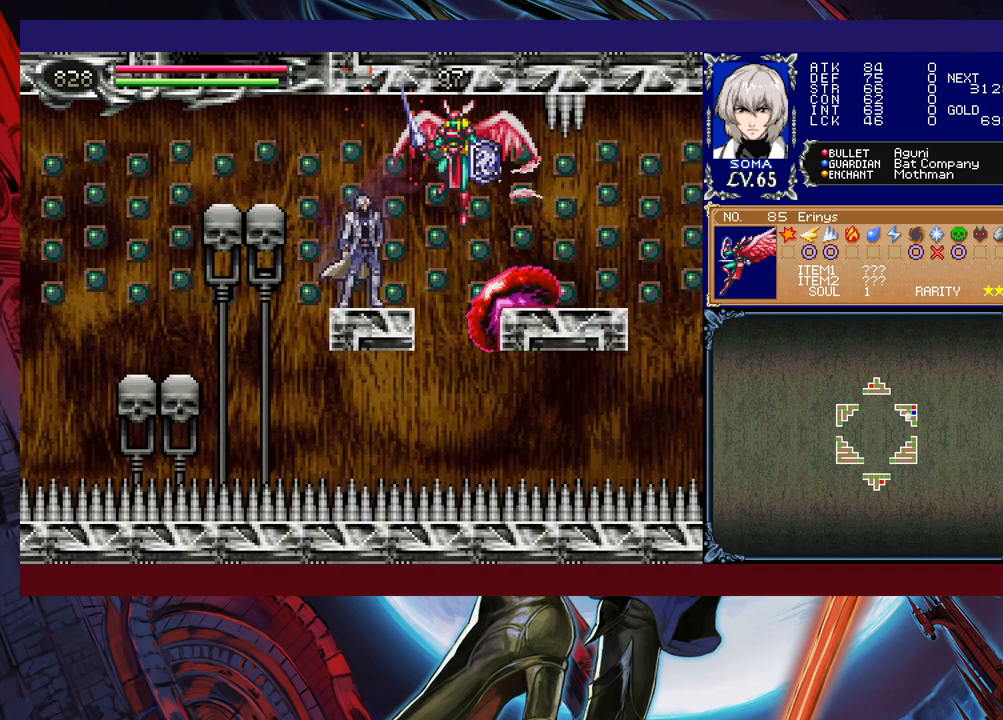
{"buttons": [], "left_stick": "center", "events": [[17, "A", "down"], [17, "B", "up"], [67, "A", "up"], [317, "B", "down"], [367, "A", "down"], [367, "B", "up"], [417, "A", "up"]]}
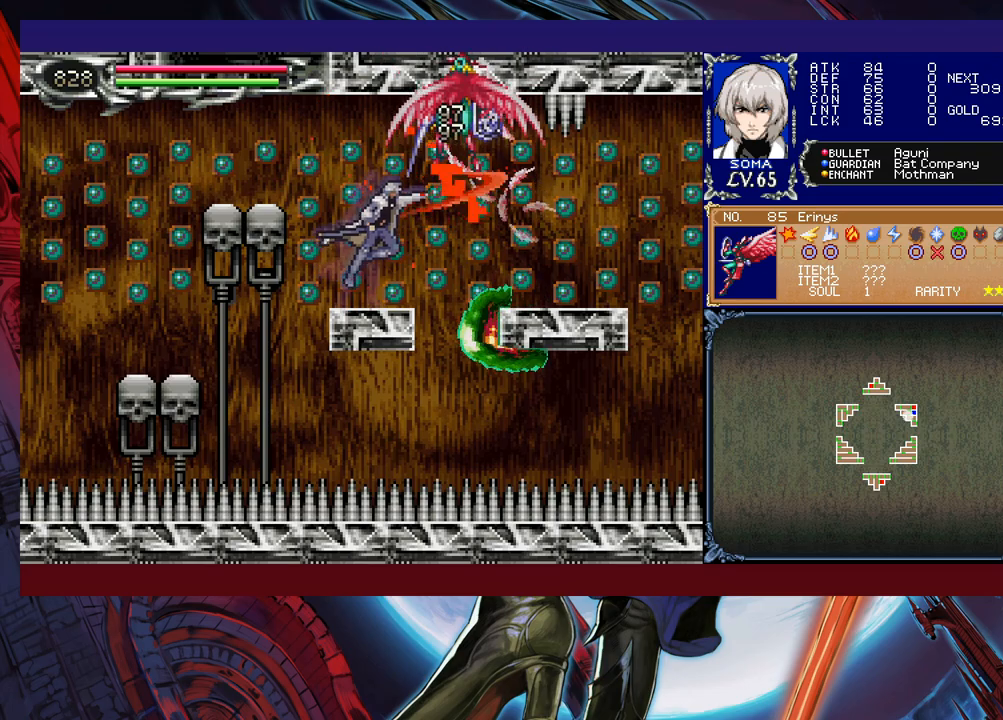
{"buttons": [], "left_stick": "center", "events": []}
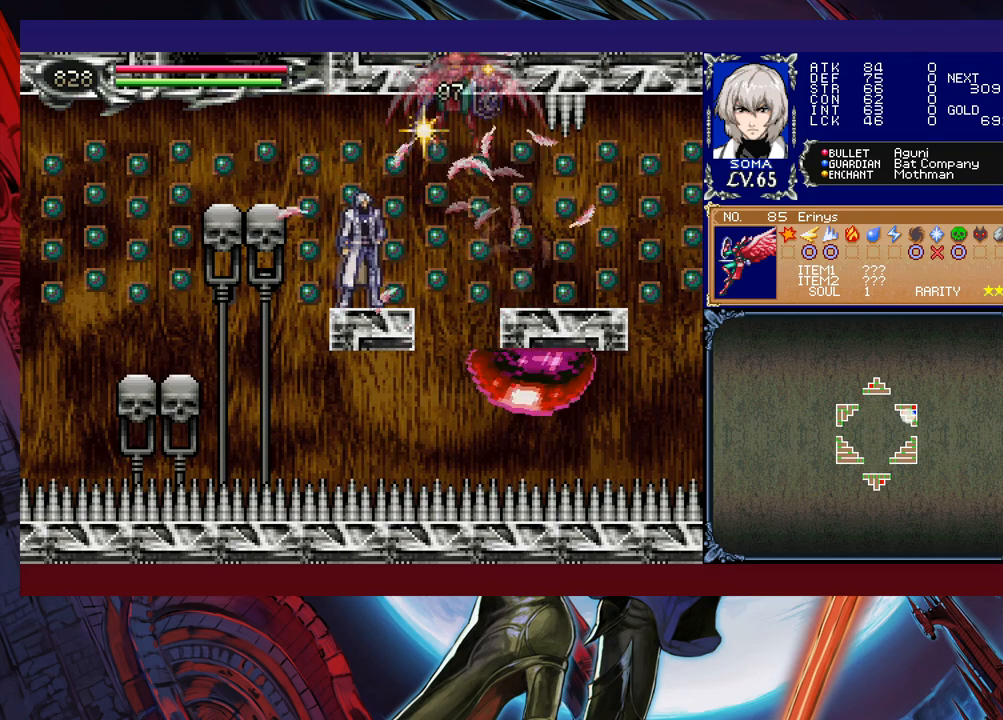
{"buttons": [], "left_stick": "center", "events": [[367, "left_stick", "right"], [467, "left_stick", "center"]]}
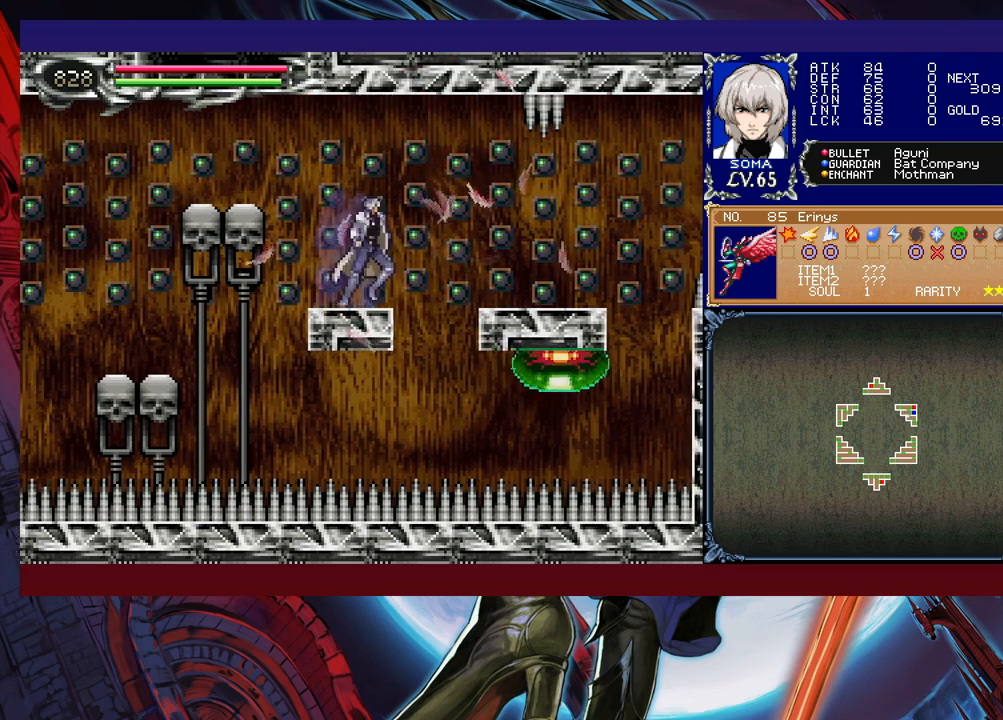
{"buttons": [], "left_stick": "center", "events": []}